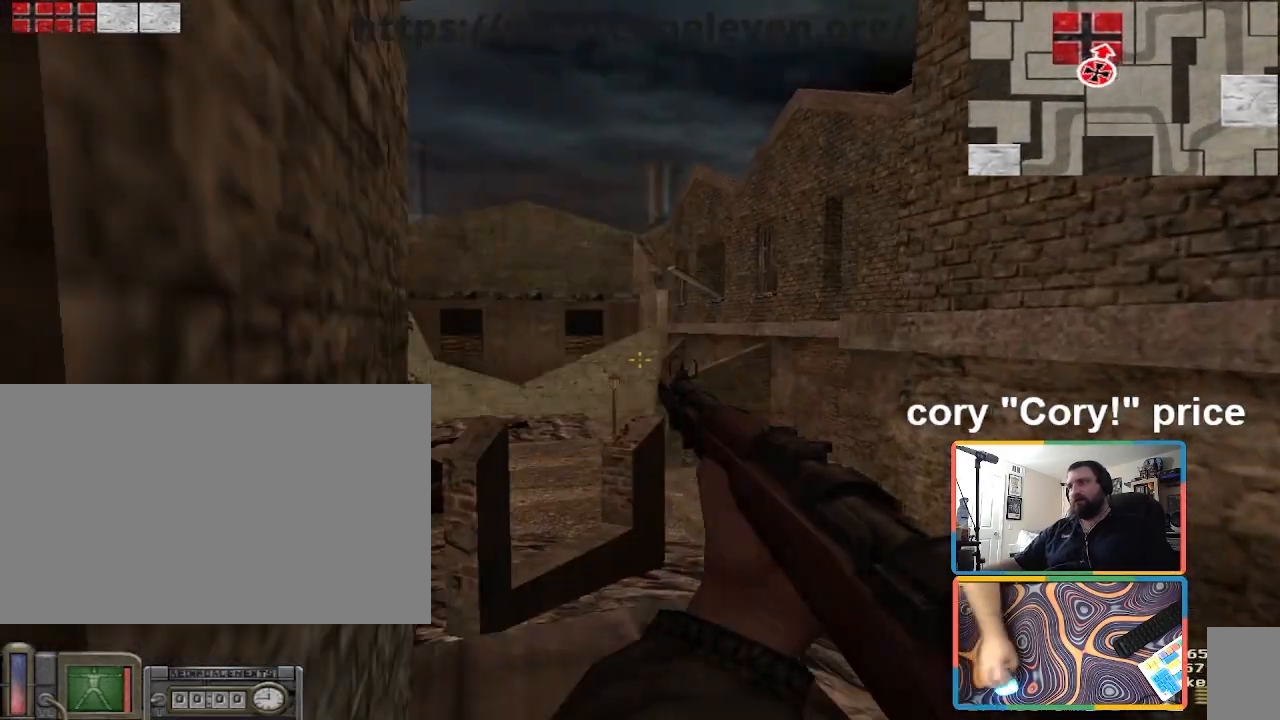
Gameplay with keyboard and mouse; each line is a JSON object with the keys and mouse buttons held at the frame after it. "events" lists presses ("down") and releases ("up") of "1", "2", "3", "4", "5", "a", "alt", "b", "c", "ctrl", "d", "e", "f", "g", "q", "r", "s", "shift", "space", "t", "tab", "tilde", "v", "w", "x", "z", "mouse_left", "mouse_wheel", "mouse_right", "mouse_mb4" and "mouse_mb5" between this image and that frame as [ms after this image, input, new state], when the widget could be followed in between. "mouse_left", "mouse_wheel", "mouse_right", "mouse_mb4", "mouse_mb5" = the "left", "wheel", "right", "mb4", "mb5" buttons of the "mouse" list. No other keys are recorded. "wheel" means that the mouse wheel is clicked or scrolled. Mouse movement is not recorded.
{"keys": [], "mouse": [], "events": [[33, "w", "up"], [67, "w", "down"], [100, "d", "up"], [200, "w", "up"]]}
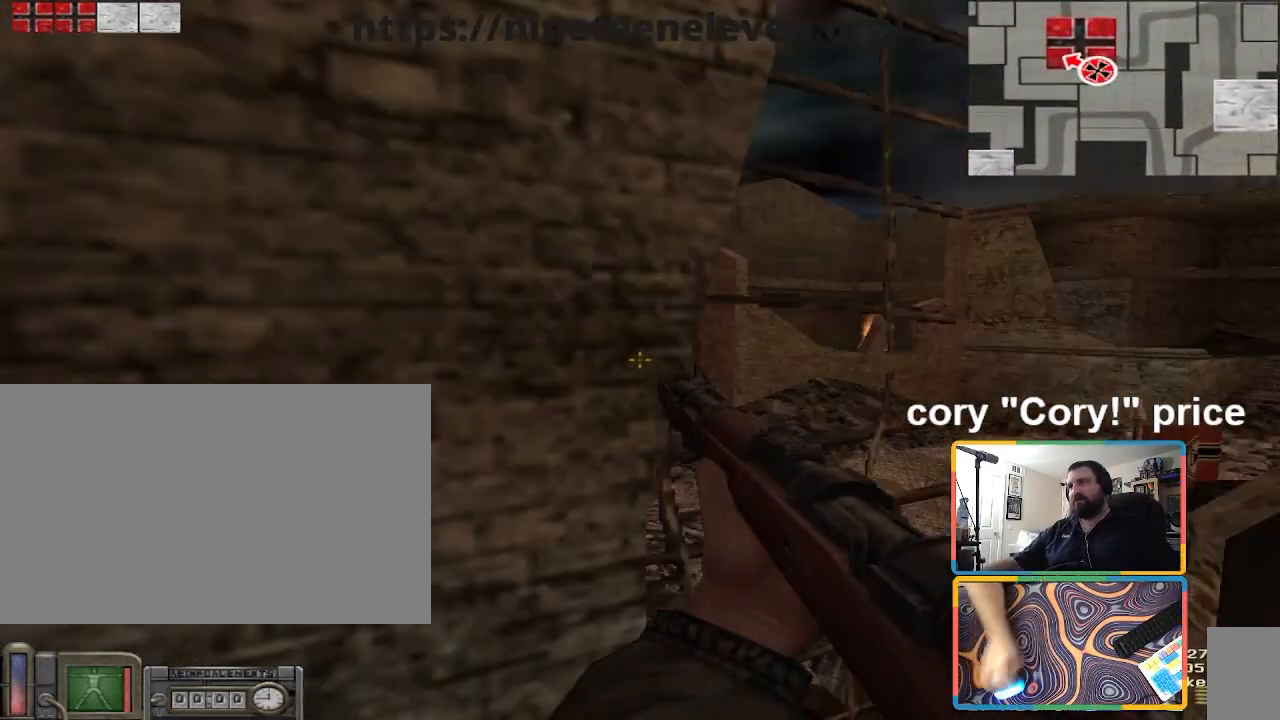
{"keys": ["w"], "mouse": [], "events": [[134, "a", "down"], [267, "s", "down"], [367, "s", "up"], [468, "w", "down"], [501, "a", "up"]]}
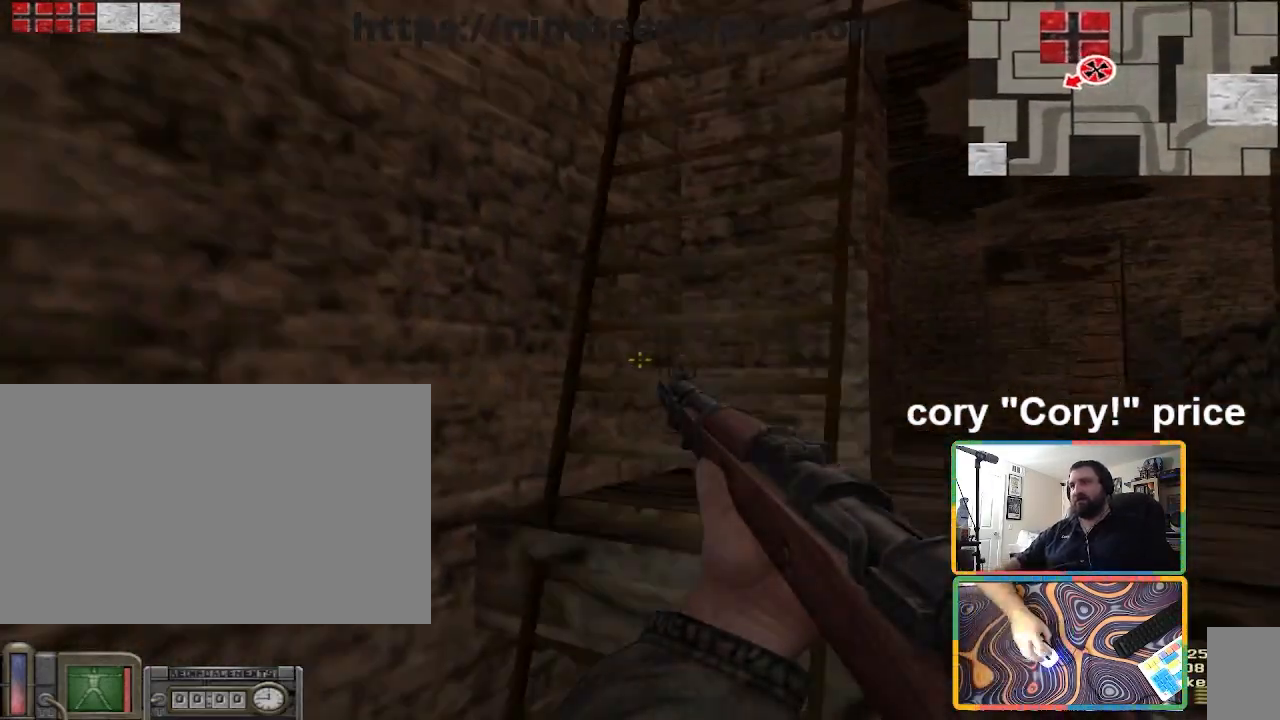
{"keys": ["w"], "mouse": [], "events": []}
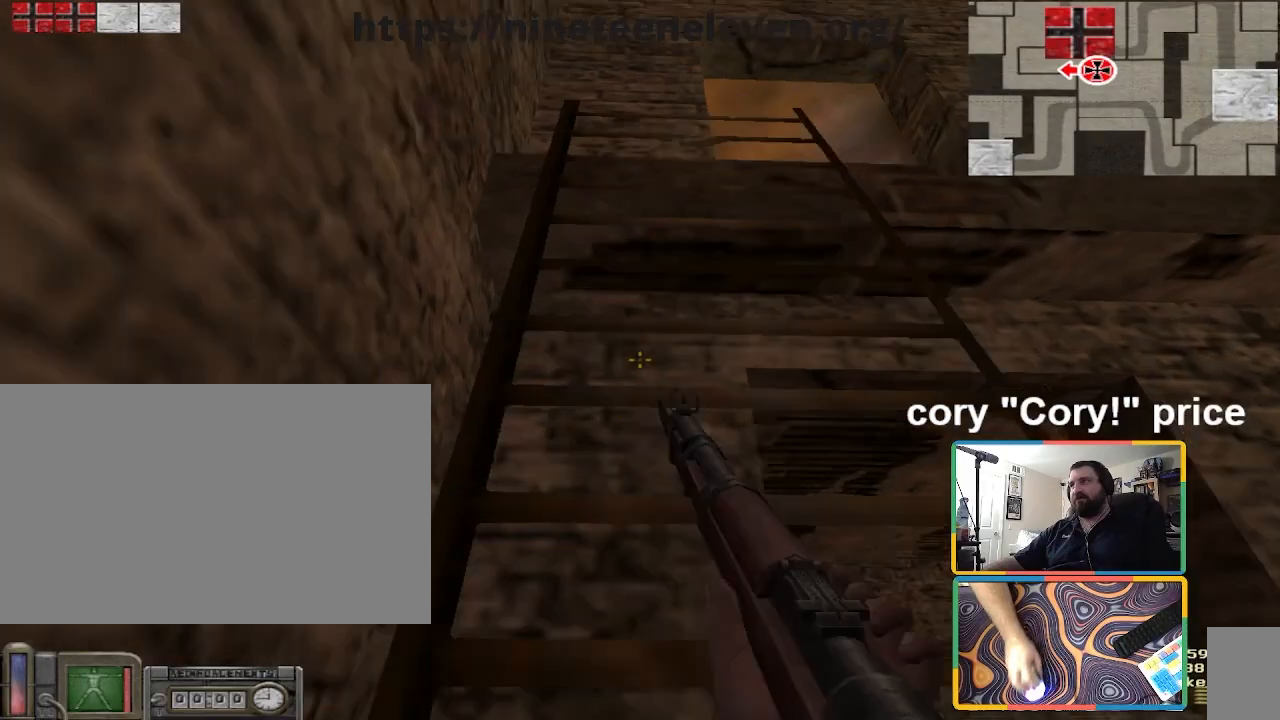
{"keys": ["w"], "mouse": [], "events": []}
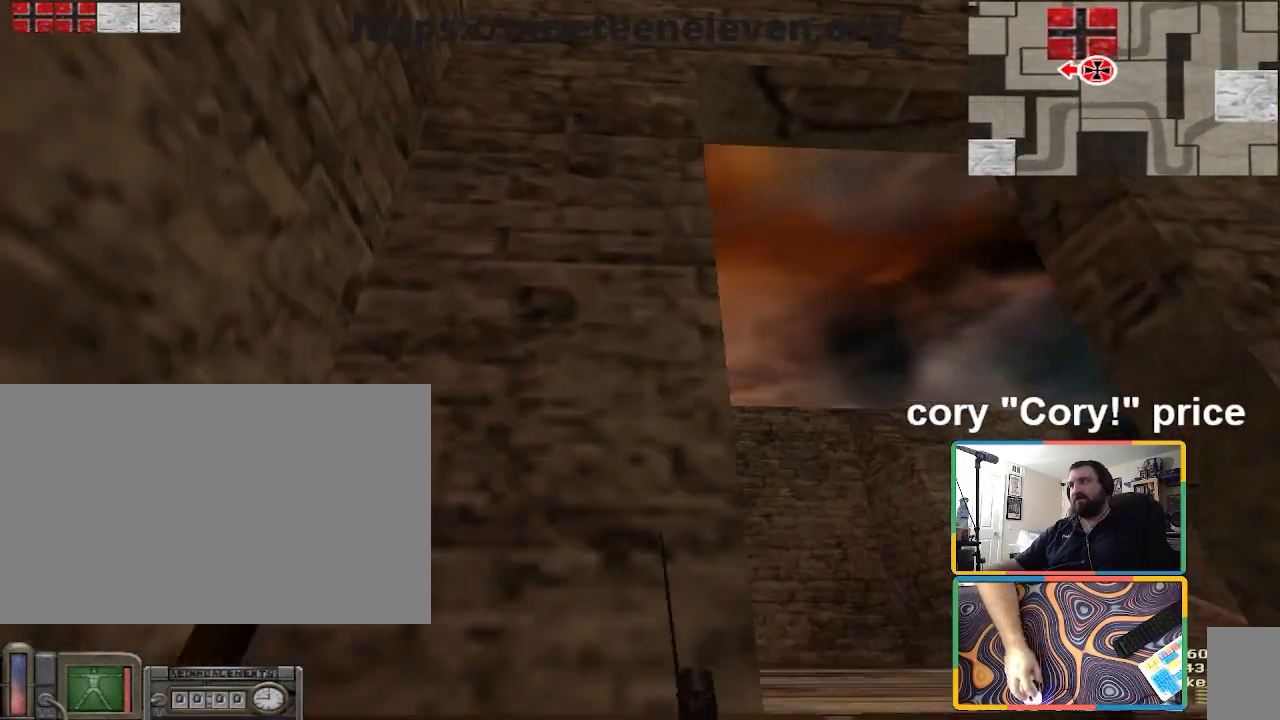
{"keys": ["a", "ctrl"], "mouse": [], "events": [[167, "d", "down"], [300, "ctrl", "down"], [367, "d", "up"], [367, "w", "up"], [434, "a", "down"]]}
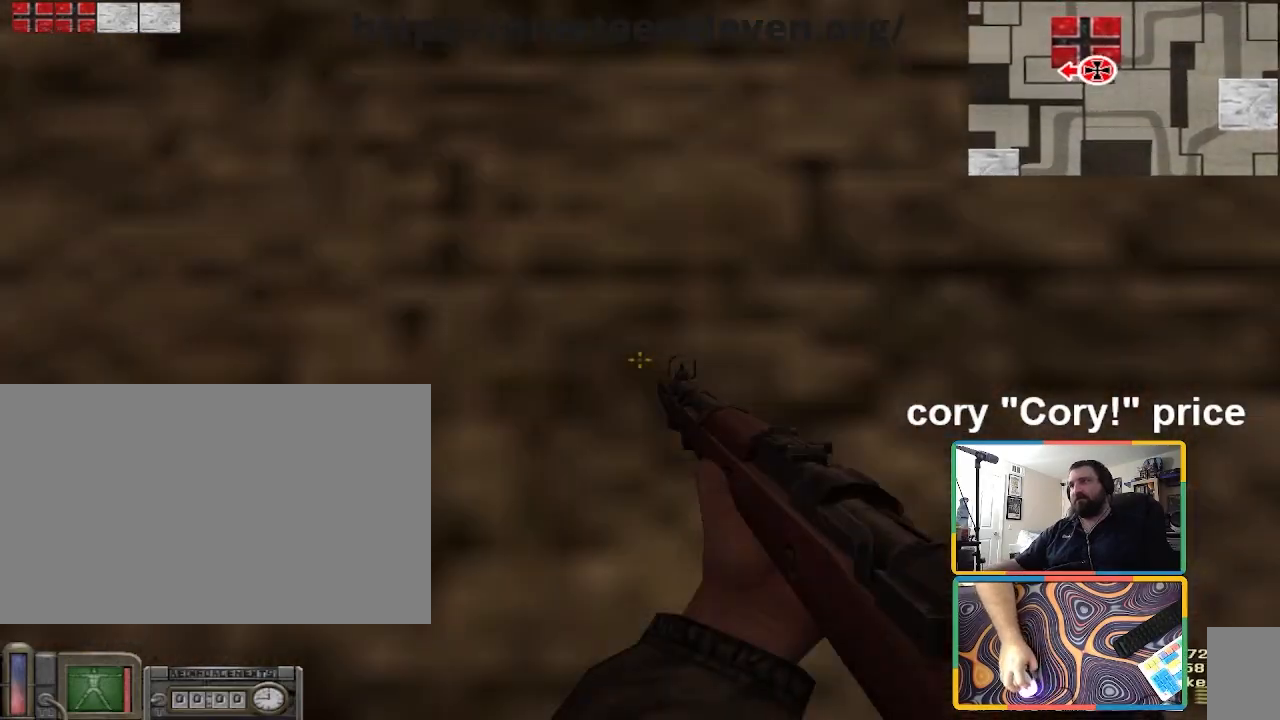
{"keys": ["a", "w"], "mouse": [], "events": [[67, "ctrl", "up"], [267, "w", "down"]]}
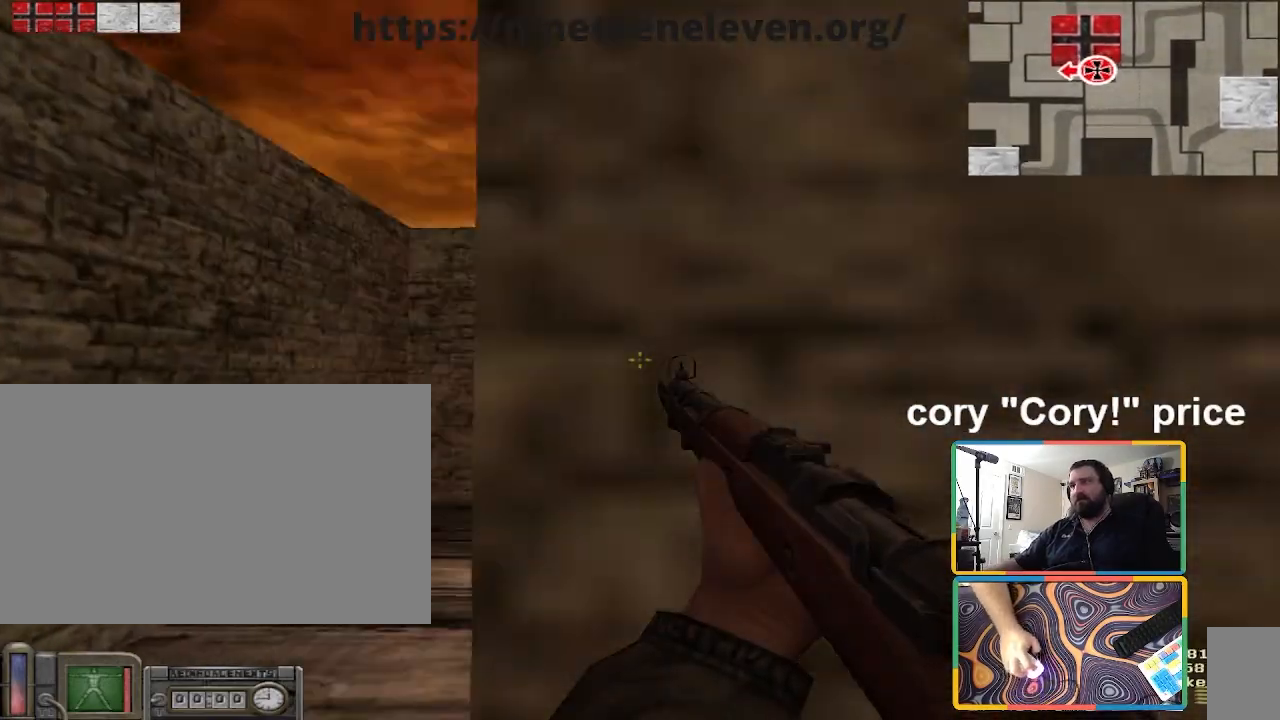
{"keys": ["a", "shift", "w"], "mouse": [], "events": [[133, "a", "up"], [233, "a", "down"], [300, "shift", "down"]]}
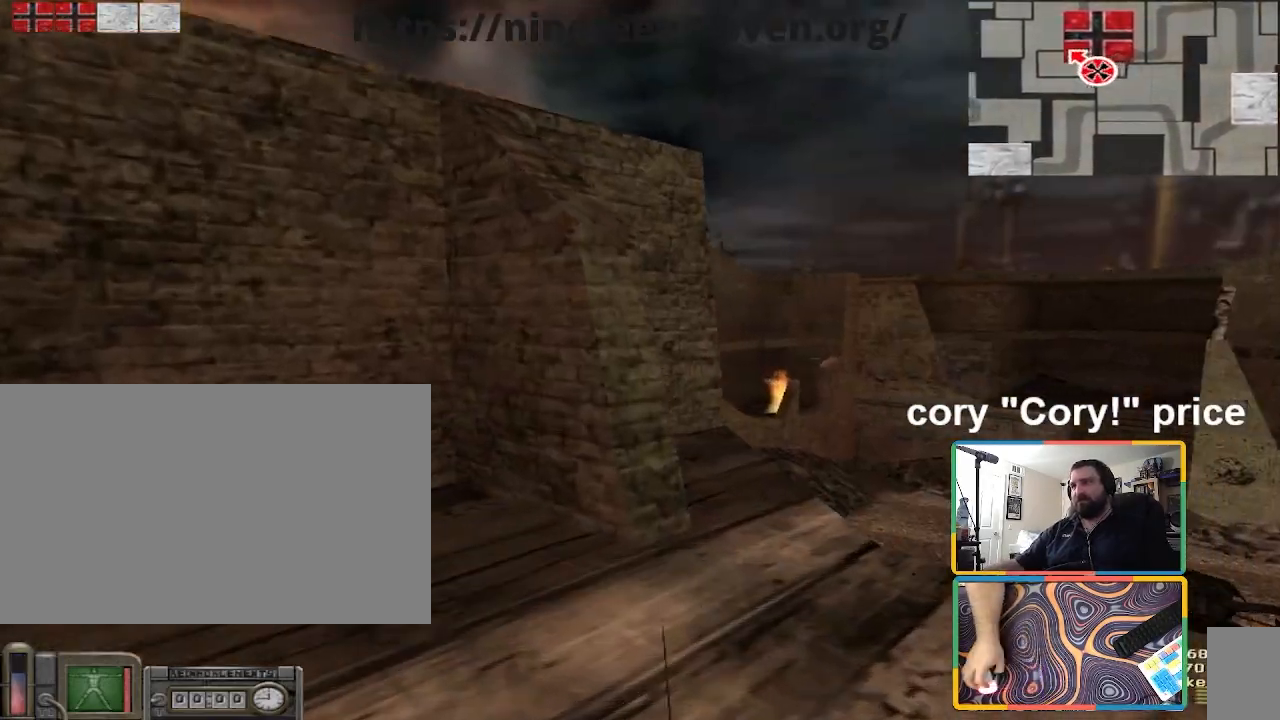
{"keys": ["a"], "mouse": [], "events": [[267, "shift", "up"], [267, "w", "up"], [401, "s", "down"], [501, "s", "up"]]}
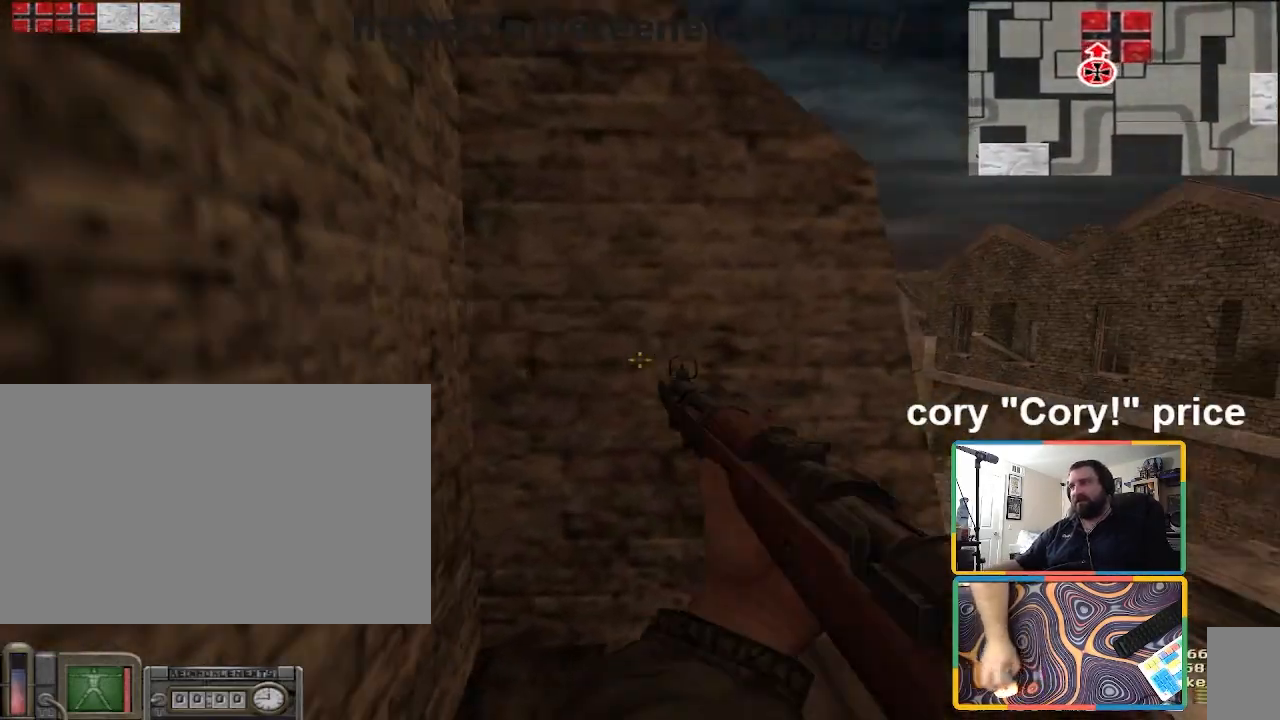
{"keys": ["a"], "mouse": [], "events": [[33, "a", "up"], [33, "d", "down"], [267, "a", "down"], [300, "d", "up"]]}
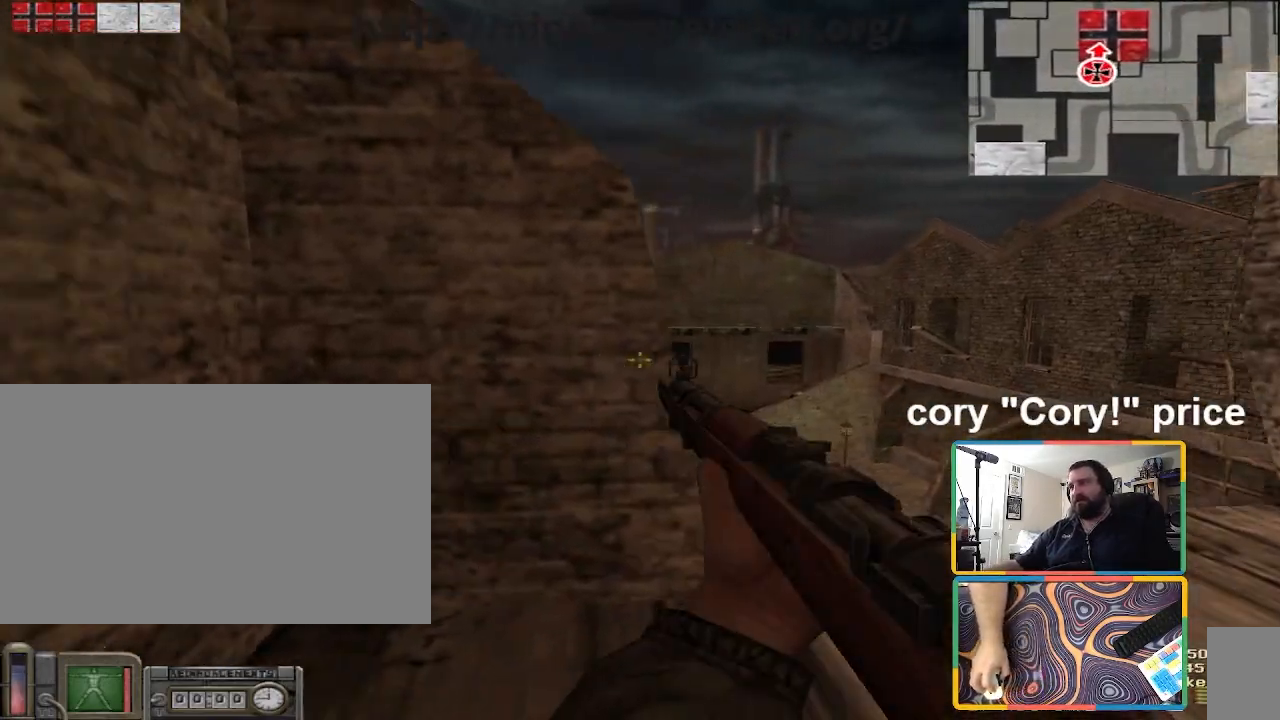
{"keys": ["a"], "mouse": [], "events": [[100, "a", "up"], [100, "d", "down"], [334, "a", "down"], [334, "d", "up"]]}
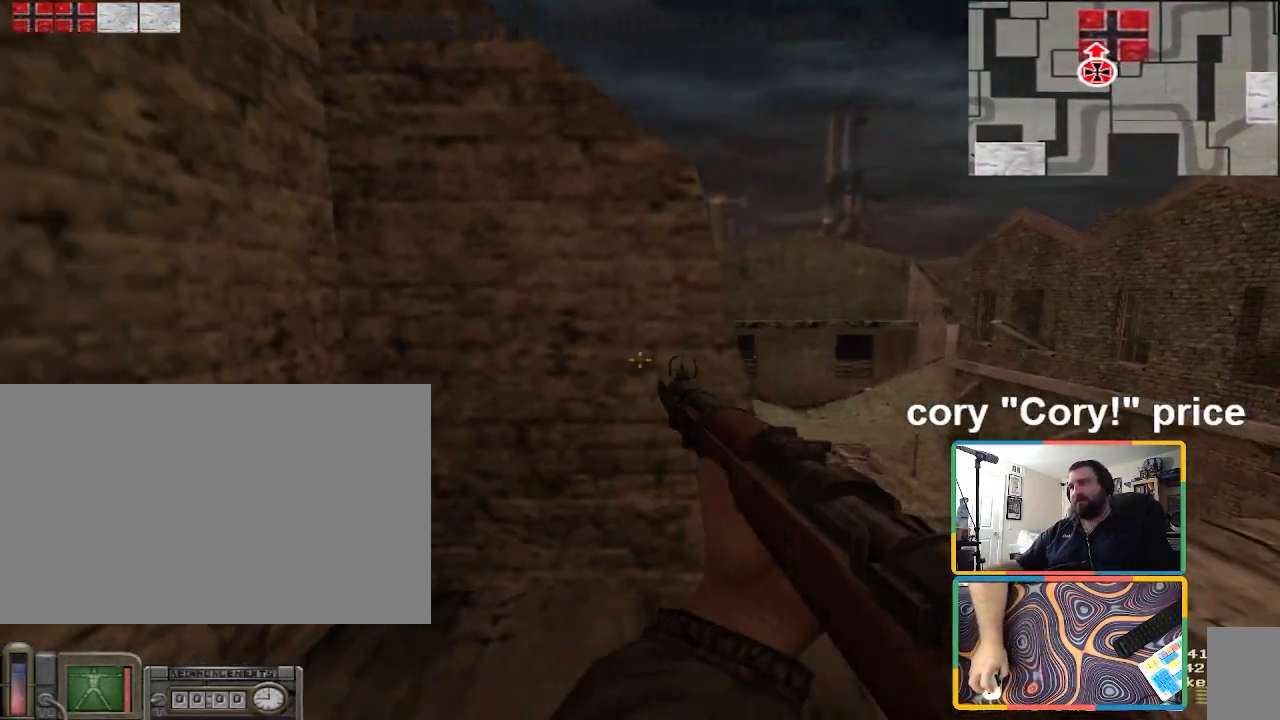
{"keys": ["a"], "mouse": [], "events": [[33, "w", "down"], [67, "a", "up"], [67, "d", "down"], [100, "w", "up"], [400, "a", "down"], [400, "d", "up"]]}
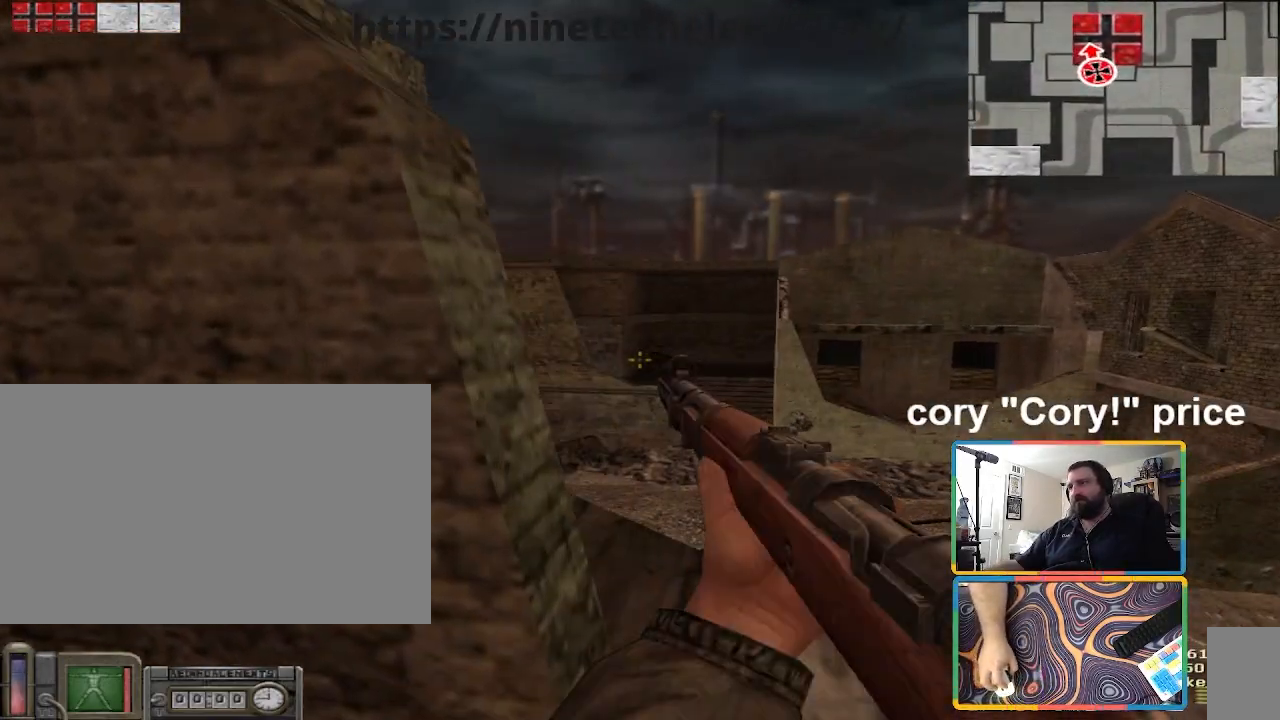
{"keys": [], "mouse": [], "events": [[34, "a", "up"], [134, "d", "down"], [334, "a", "down"], [334, "d", "up"], [401, "a", "up"]]}
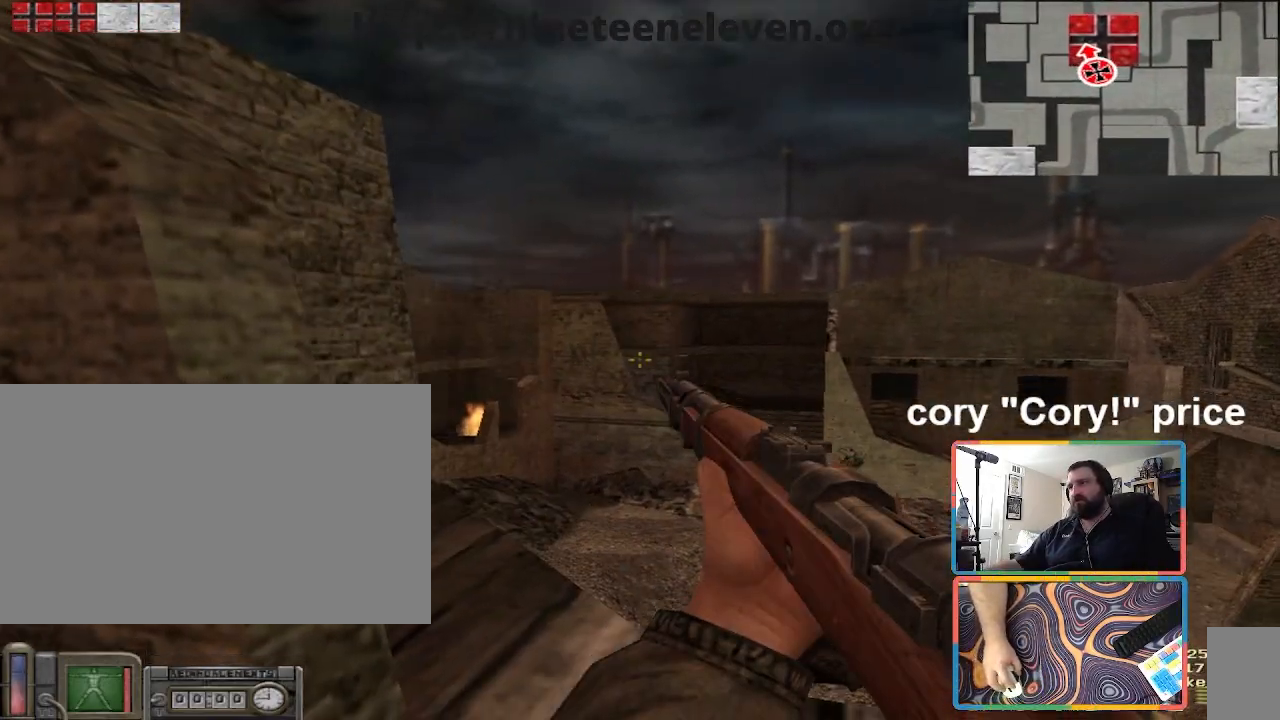
{"keys": ["a", "s", "x"], "mouse": [], "events": [[100, "d", "down"], [133, "a", "down"], [200, "d", "up"], [467, "s", "down"], [500, "x", "down"]]}
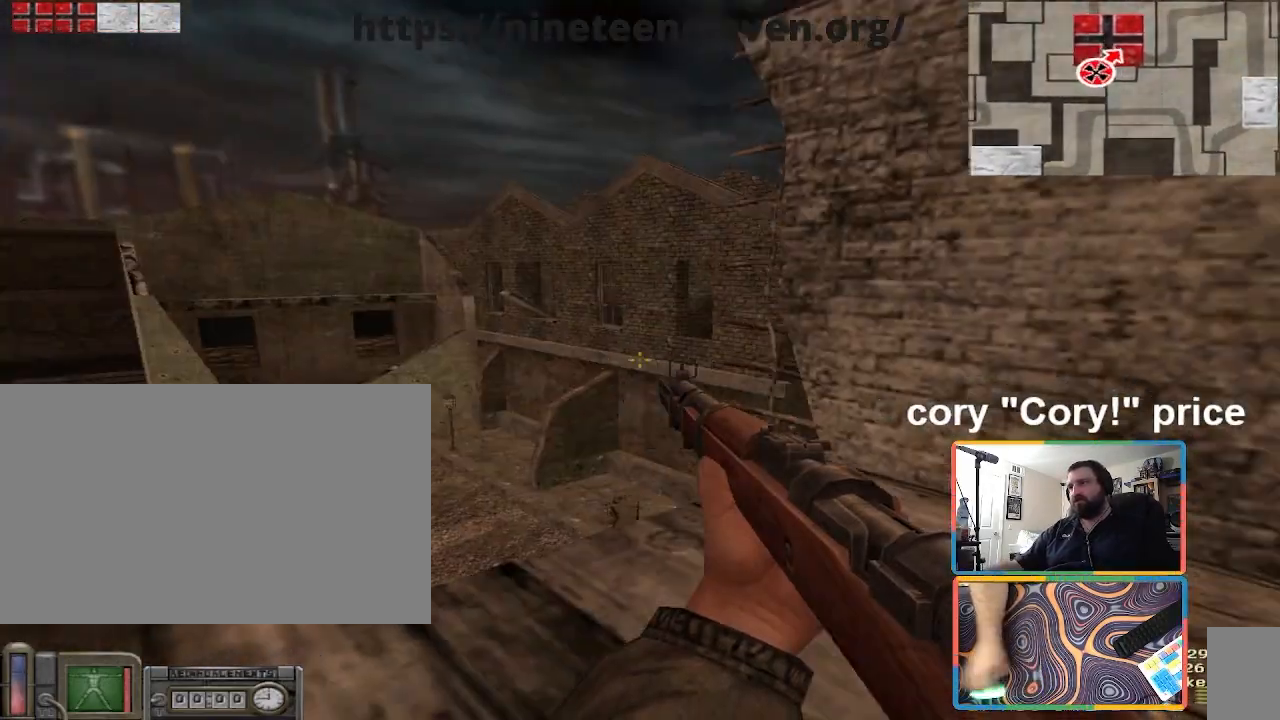
{"keys": ["w"], "mouse": [], "events": [[34, "a", "up"], [34, "d", "down"], [34, "x", "up"], [67, "s", "up"], [201, "w", "down"], [401, "d", "up"]]}
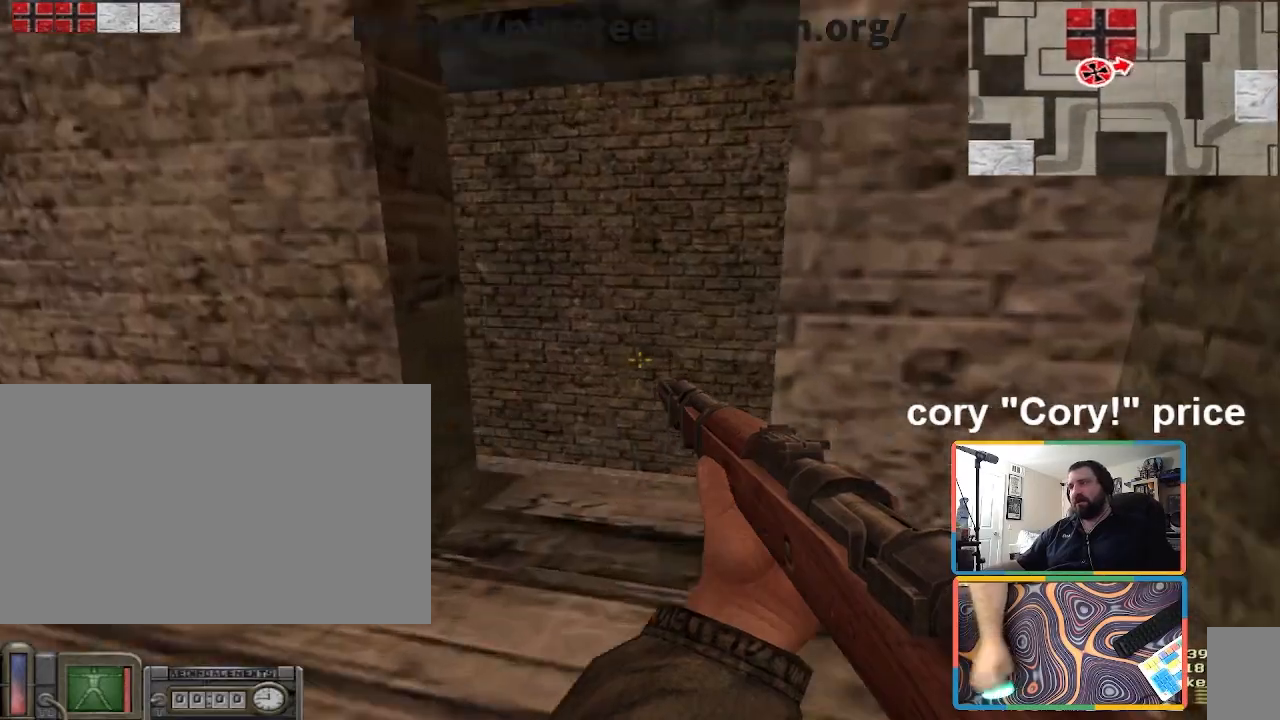
{"keys": ["shift", "w"], "mouse": [], "events": [[67, "a", "down"], [67, "shift", "down"], [367, "a", "up"], [367, "d", "down"], [467, "d", "up"]]}
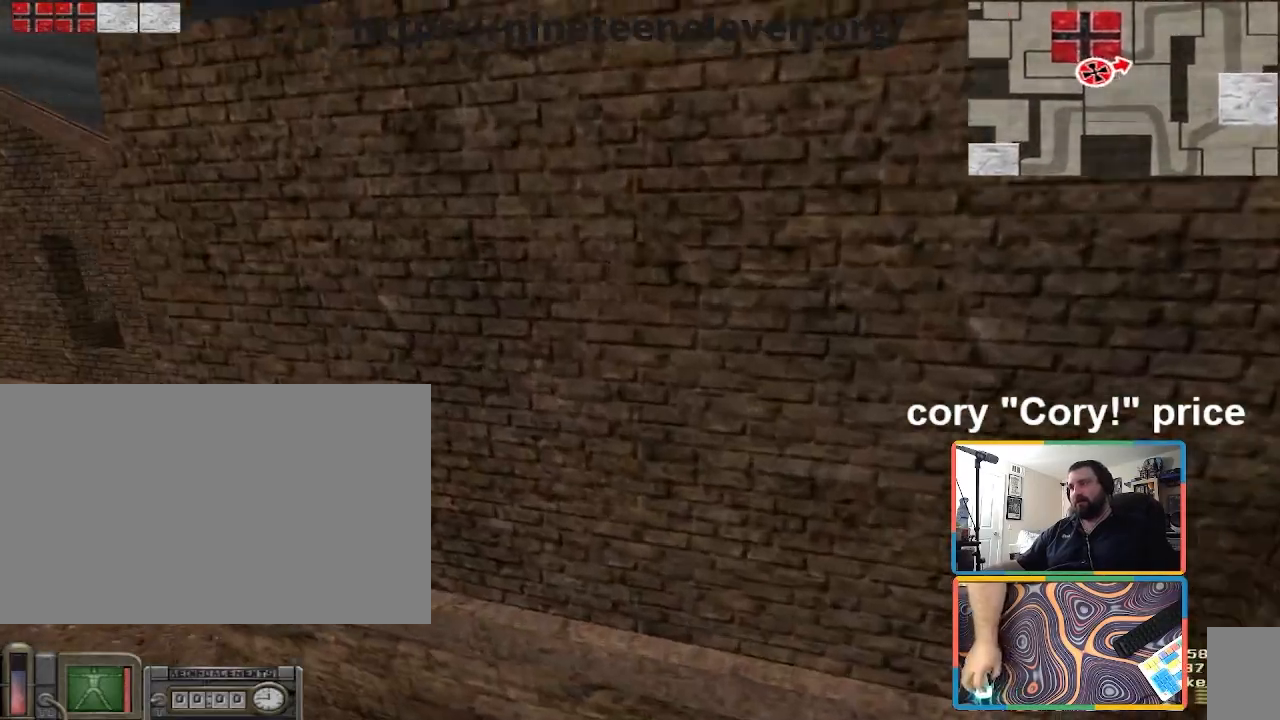
{"keys": ["ctrl"], "mouse": [], "events": [[201, "shift", "up"], [234, "ctrl", "down"], [301, "w", "up"]]}
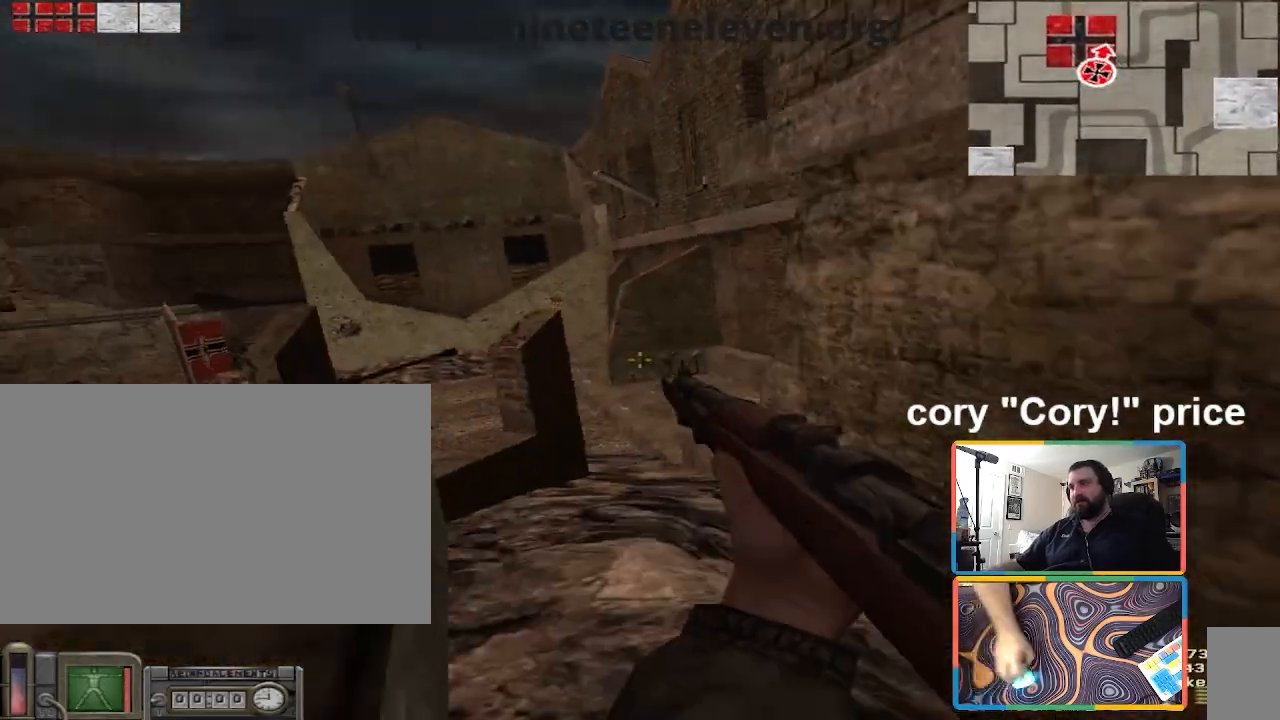
{"keys": ["ctrl", "w"], "mouse": [], "events": [[33, "w", "down"]]}
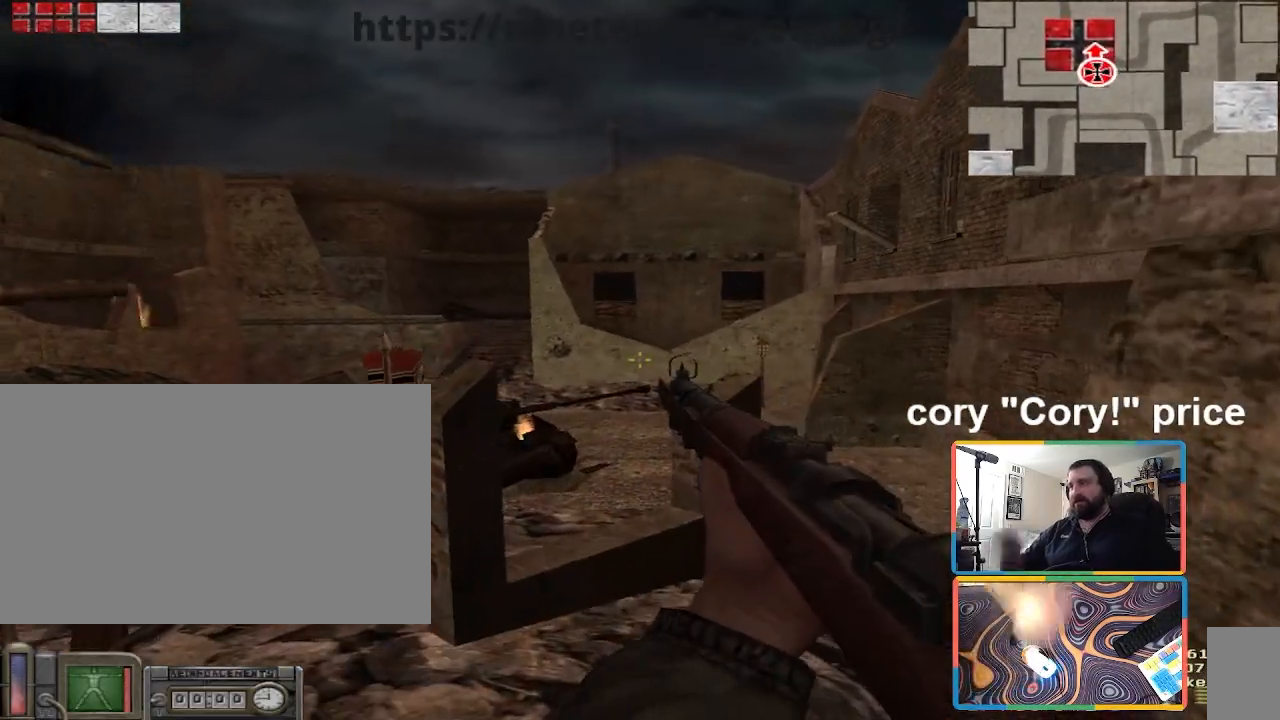
{"keys": ["ctrl"], "mouse": [], "events": [[34, "a", "down"], [234, "a", "up"], [234, "w", "up"]]}
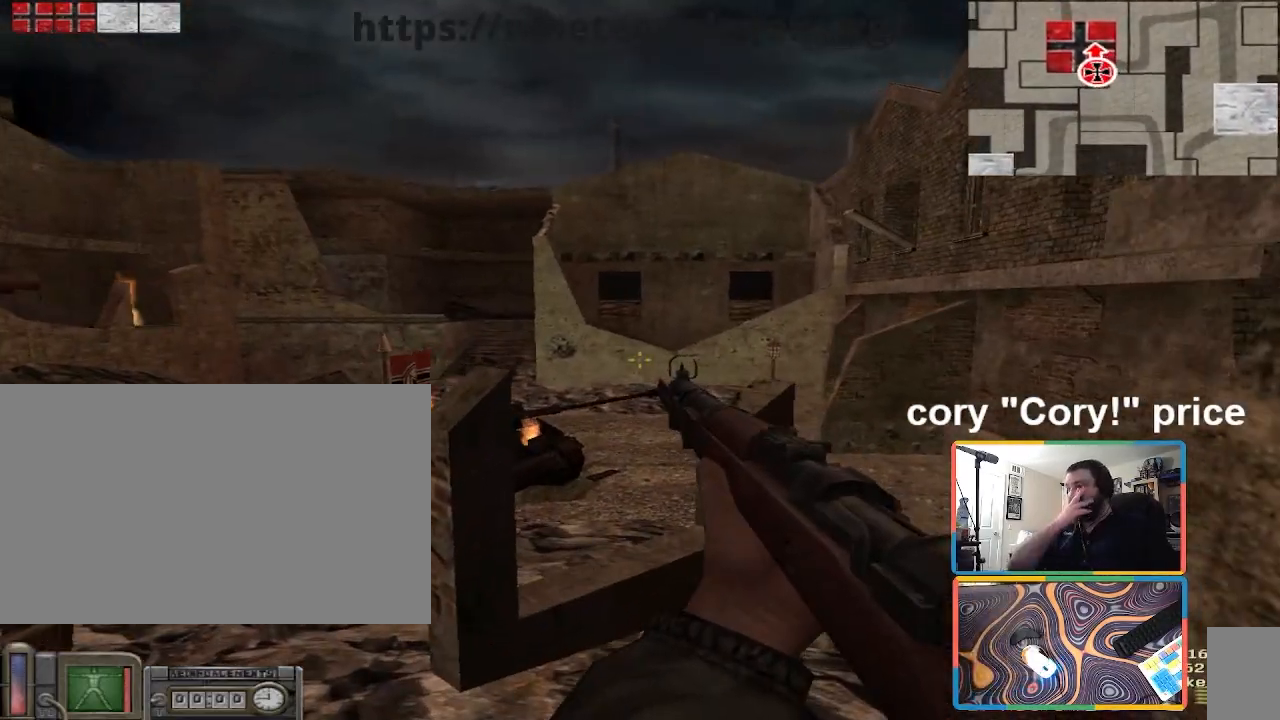
{"keys": ["ctrl"], "mouse": [], "events": []}
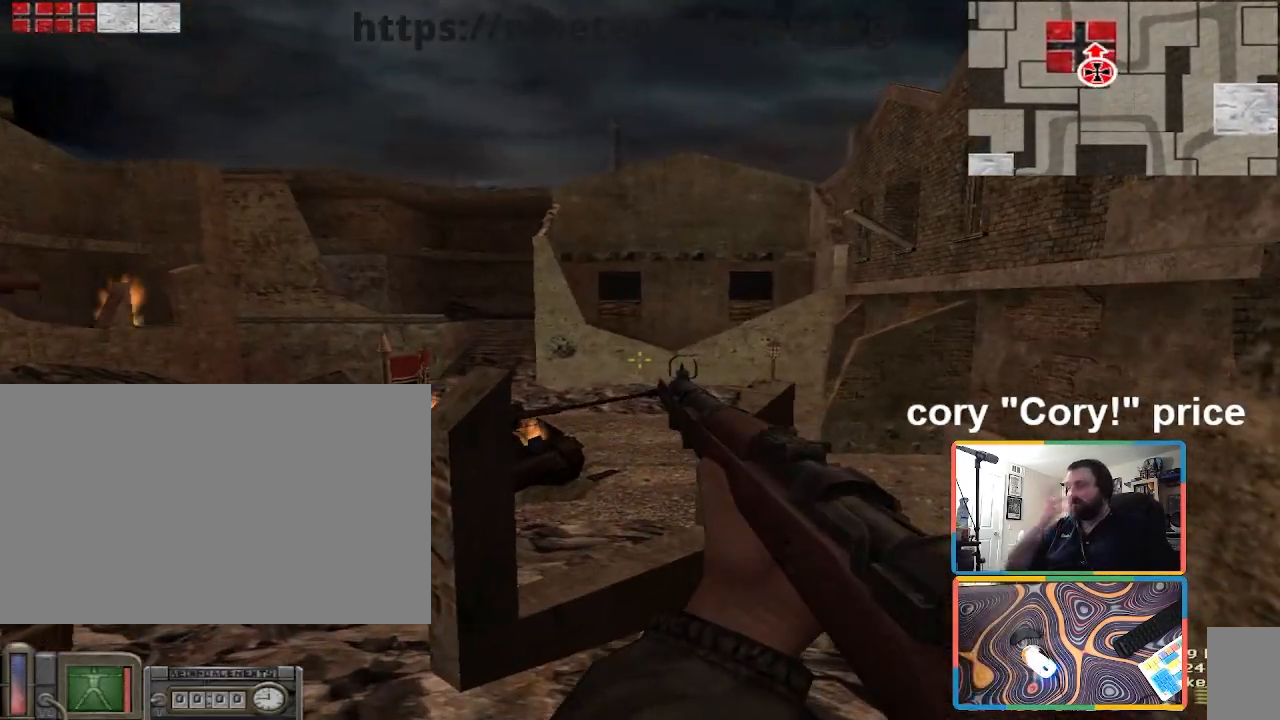
{"keys": [], "mouse": [], "events": [[34, "ctrl", "up"], [34, "w", "down"], [267, "d", "down"], [301, "w", "up"], [501, "d", "up"]]}
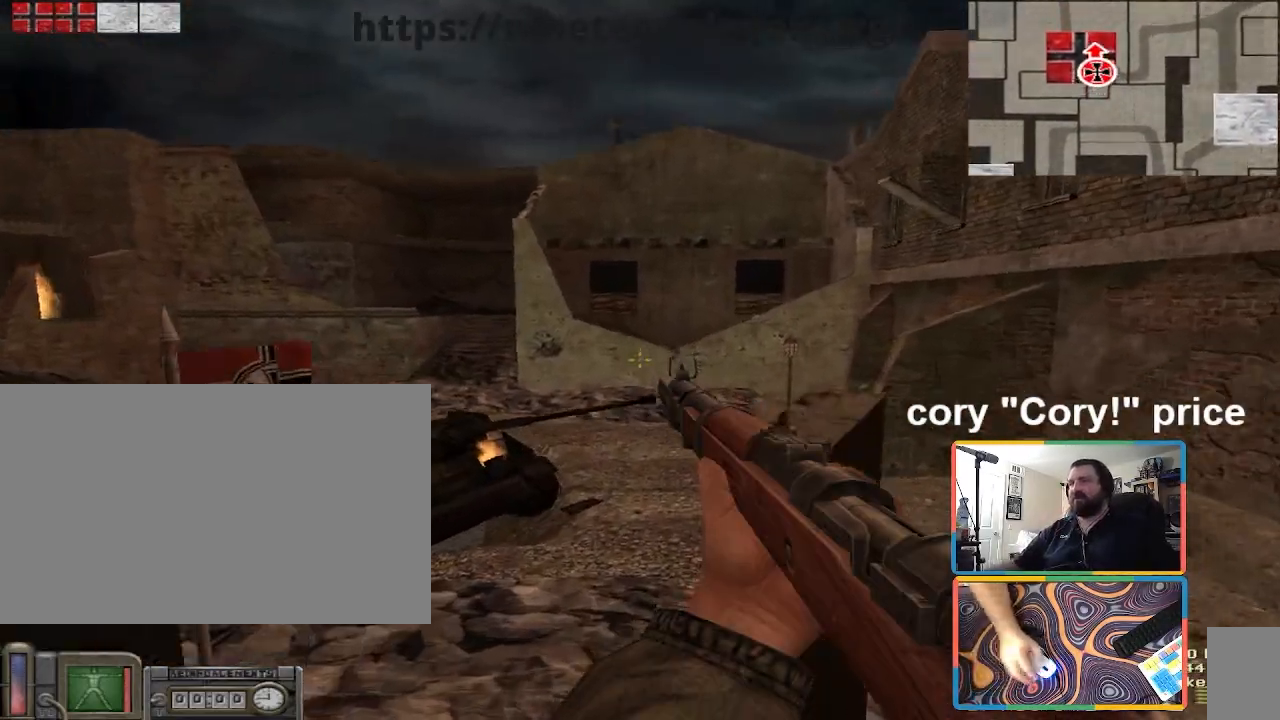
{"keys": ["a", "ctrl", "w"], "mouse": [], "events": [[33, "a", "down"], [33, "w", "down"], [167, "ctrl", "down"], [233, "a", "up"], [233, "w", "up"], [267, "ctrl", "up"], [334, "ctrl", "down"], [334, "w", "down"], [500, "a", "down"]]}
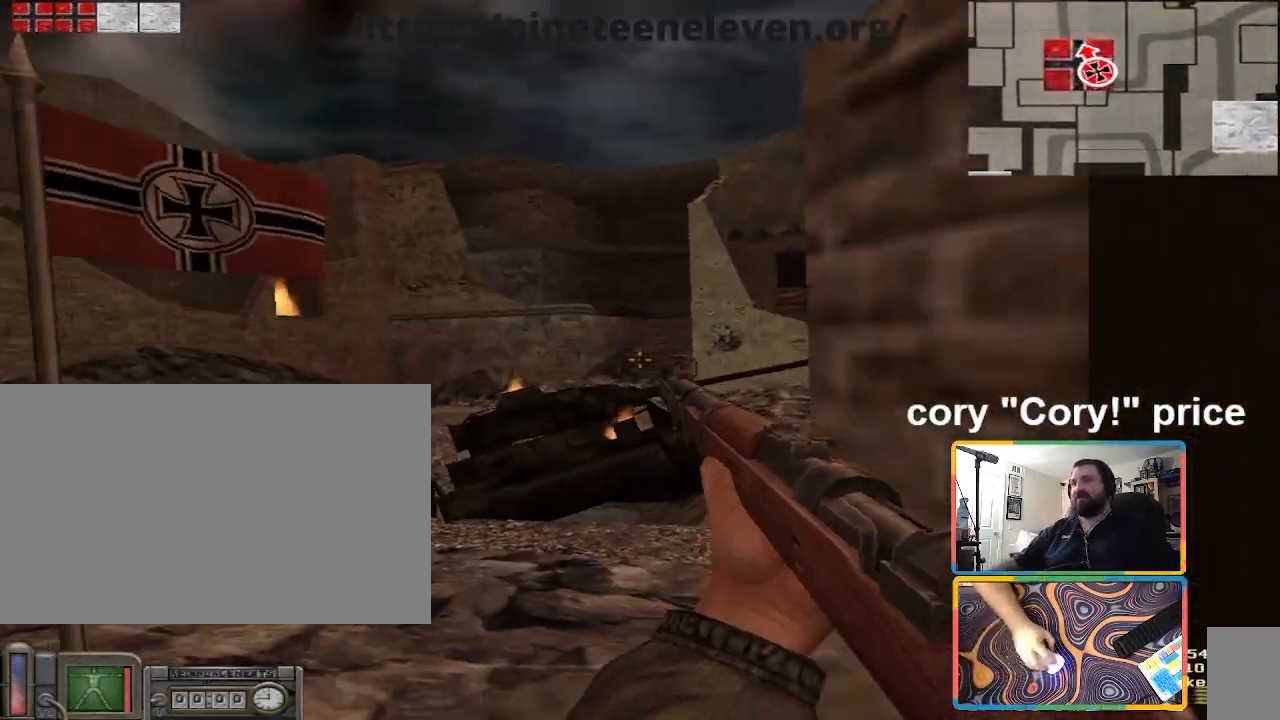
{"keys": ["w"], "mouse": [], "events": [[301, "ctrl", "up"], [334, "ctrl", "down"], [434, "a", "up"], [468, "ctrl", "up"]]}
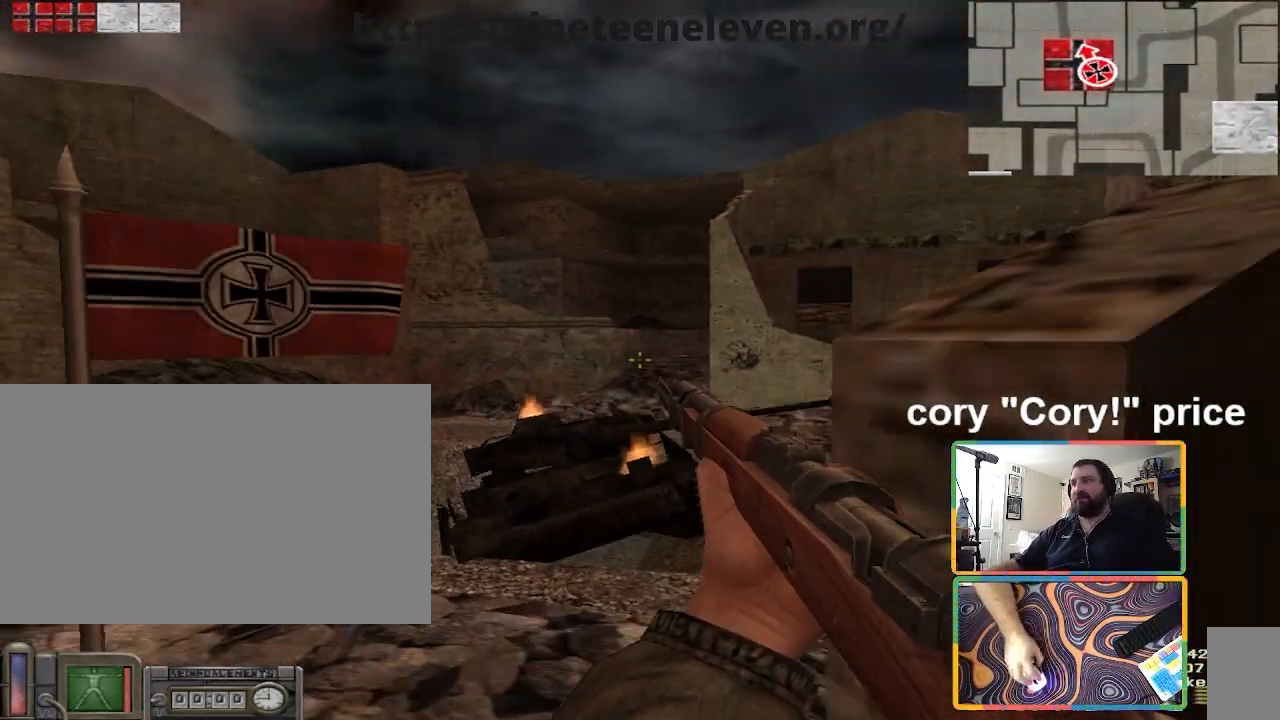
{"keys": ["w"], "mouse": [], "events": [[33, "ctrl", "down"], [400, "ctrl", "up"]]}
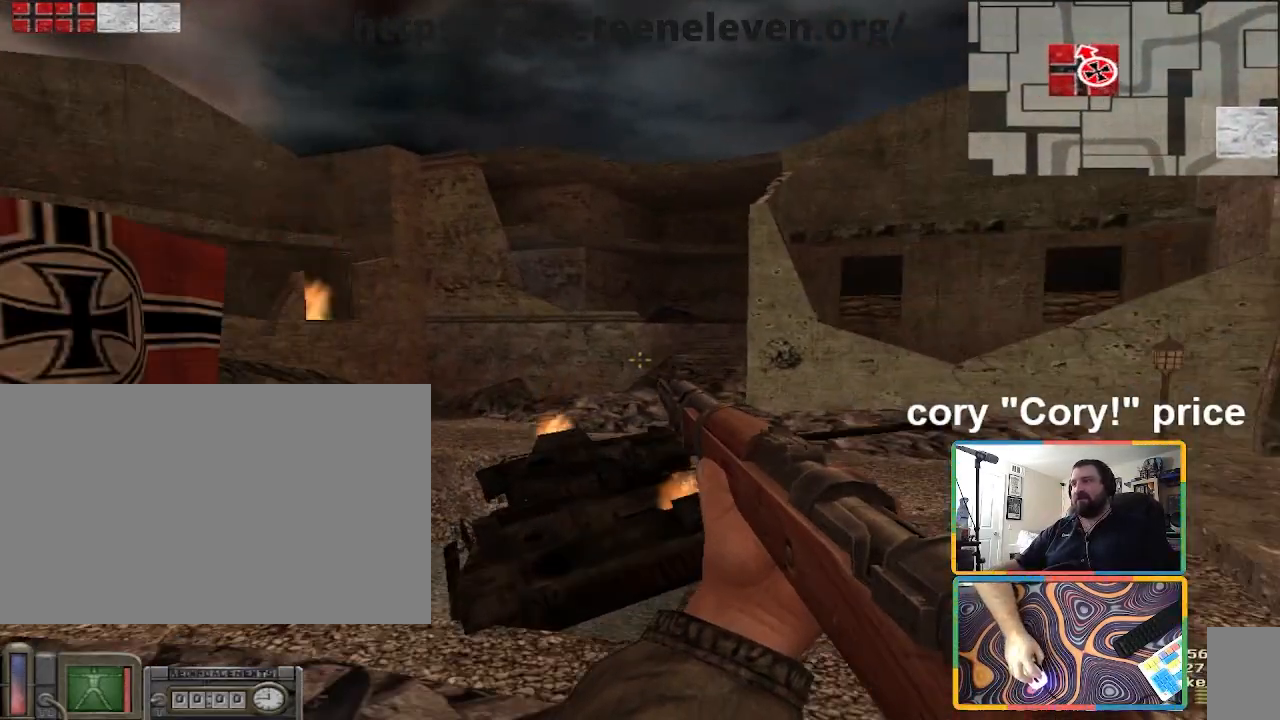
{"keys": ["d", "w"], "mouse": [], "events": [[67, "d", "down"], [134, "w", "up"], [334, "w", "down"]]}
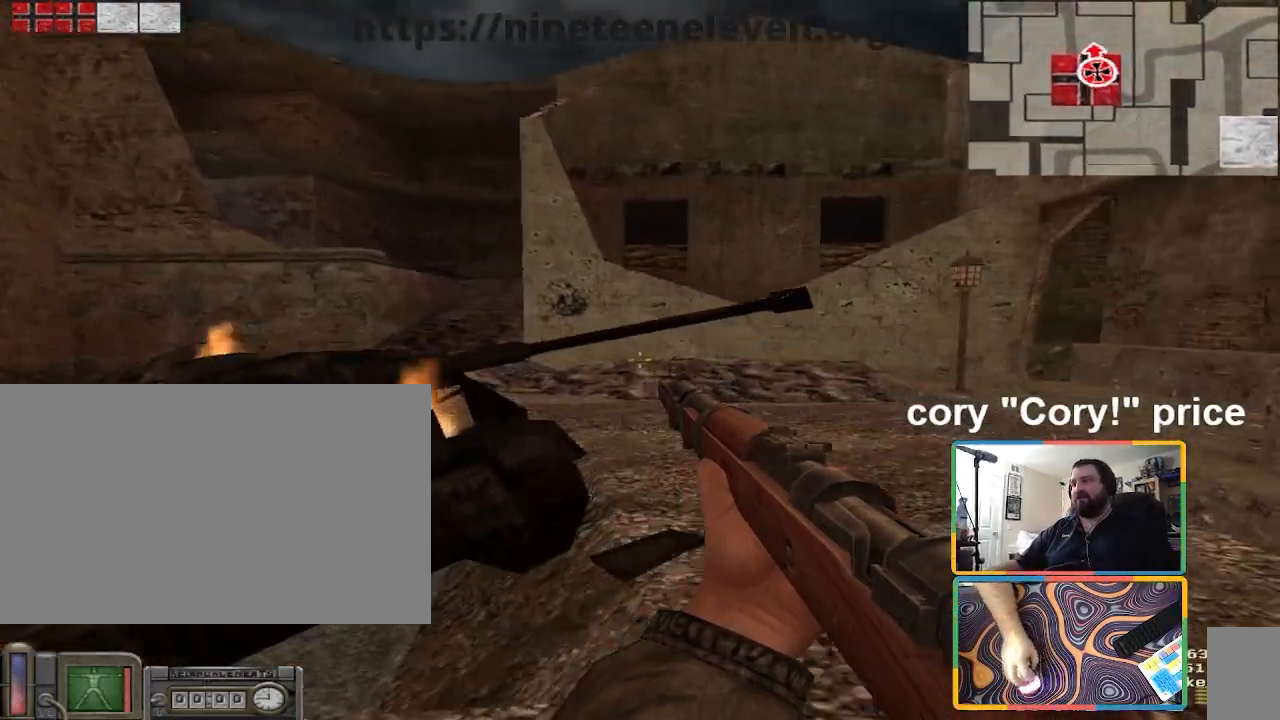
{"keys": ["d", "w"], "mouse": [], "events": [[200, "w", "up"], [334, "w", "down"]]}
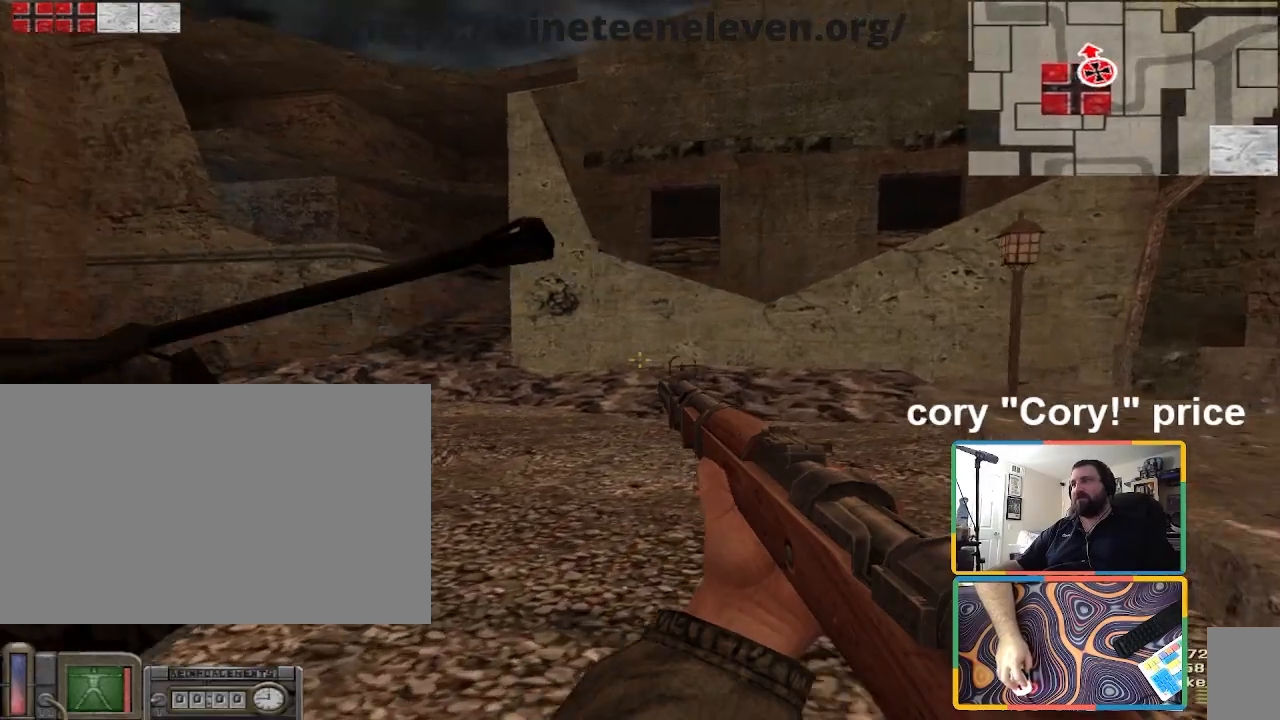
{"keys": [], "mouse": [], "events": [[100, "d", "up"], [334, "w", "up"]]}
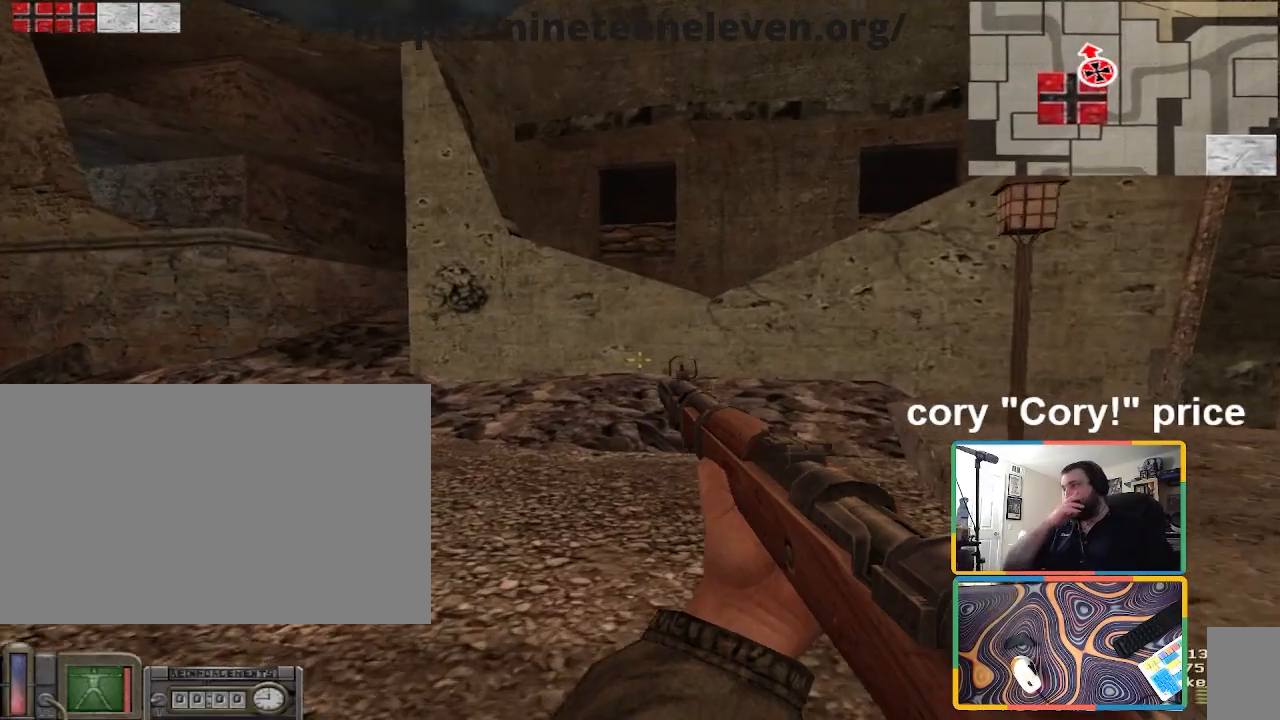
{"keys": [], "mouse": [], "events": []}